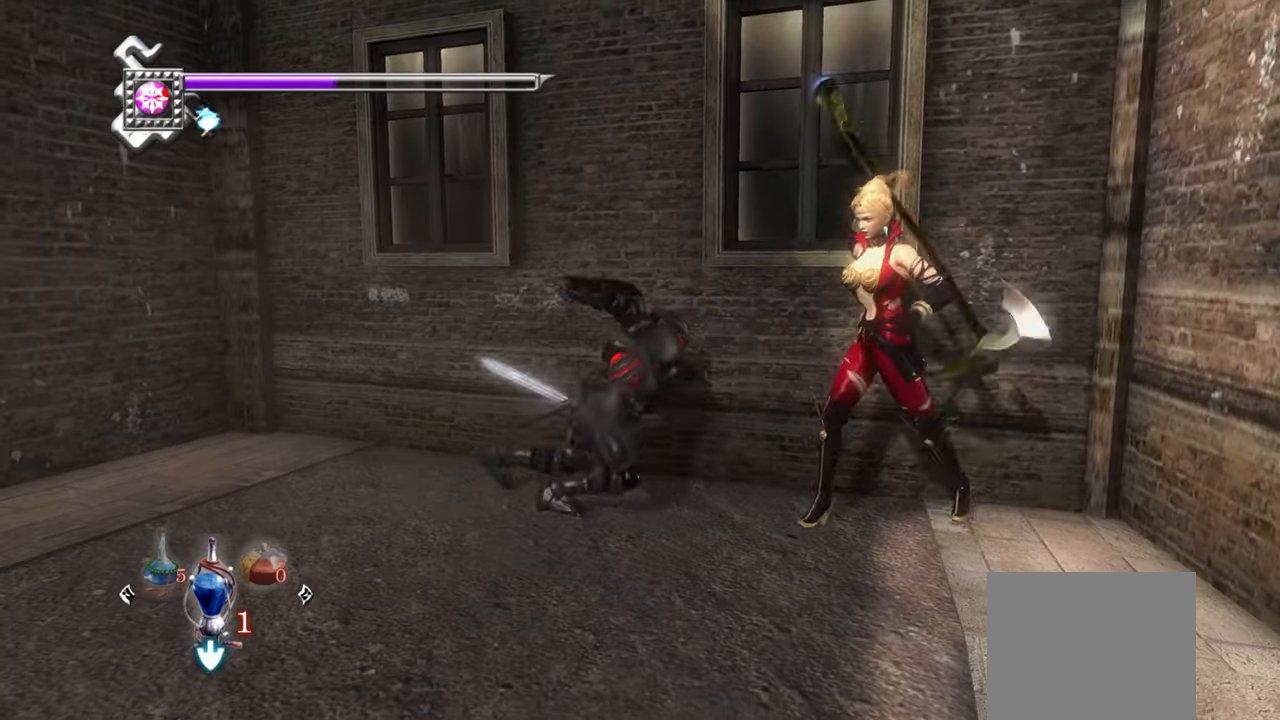
Gameplay with a controller (PlayStation layout); each line is a JSON object with the inputs held at the frame after it. "events" lists button and stick changes between this image and that frame as [ms after this image, input, new state], when the widget could be followed in between.
{"buttons": ["CROSS", "L1"], "left_stick": "right", "right_stick": "center", "events": [[133, "left_stick", "right"], [400, "CROSS", "down"]]}
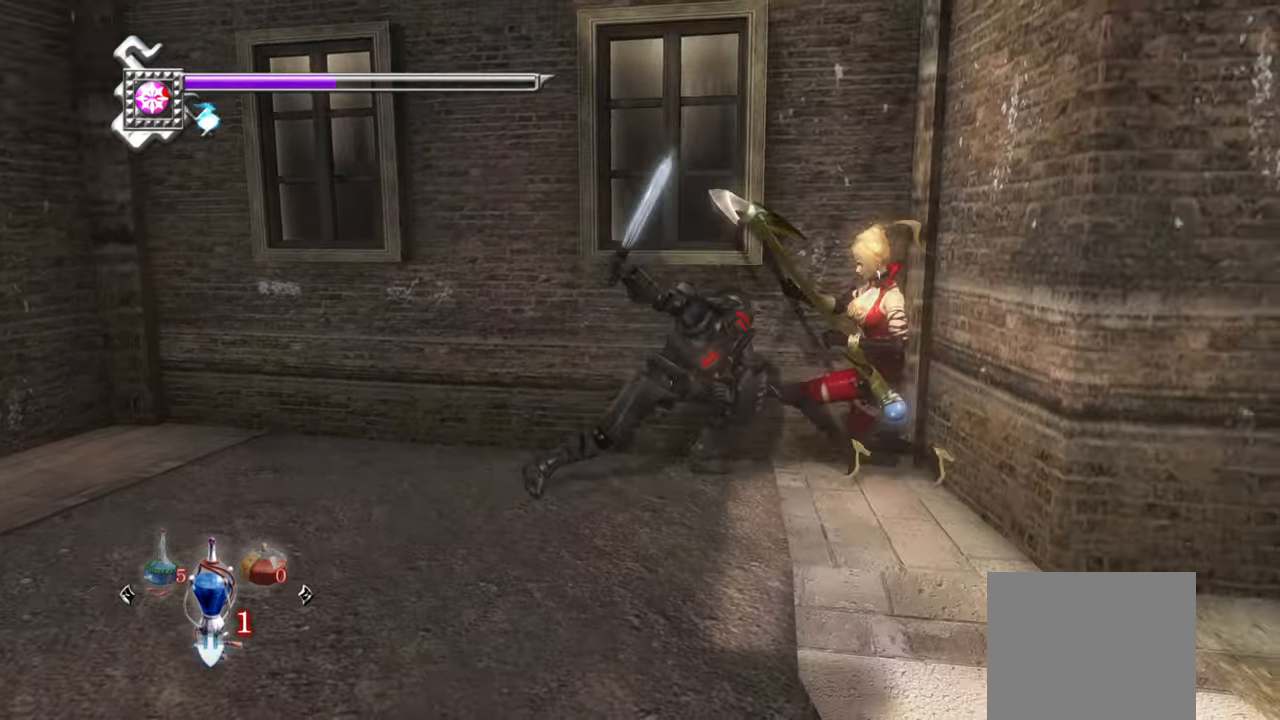
{"buttons": ["L1"], "left_stick": "right", "right_stick": "center", "events": [[17, "CROSS", "up"], [83, "CROSS", "down"], [167, "CROSS", "up"], [233, "CROSS", "down"], [283, "CROSS", "up"], [367, "CROSS", "down"], [433, "CROSS", "up"]]}
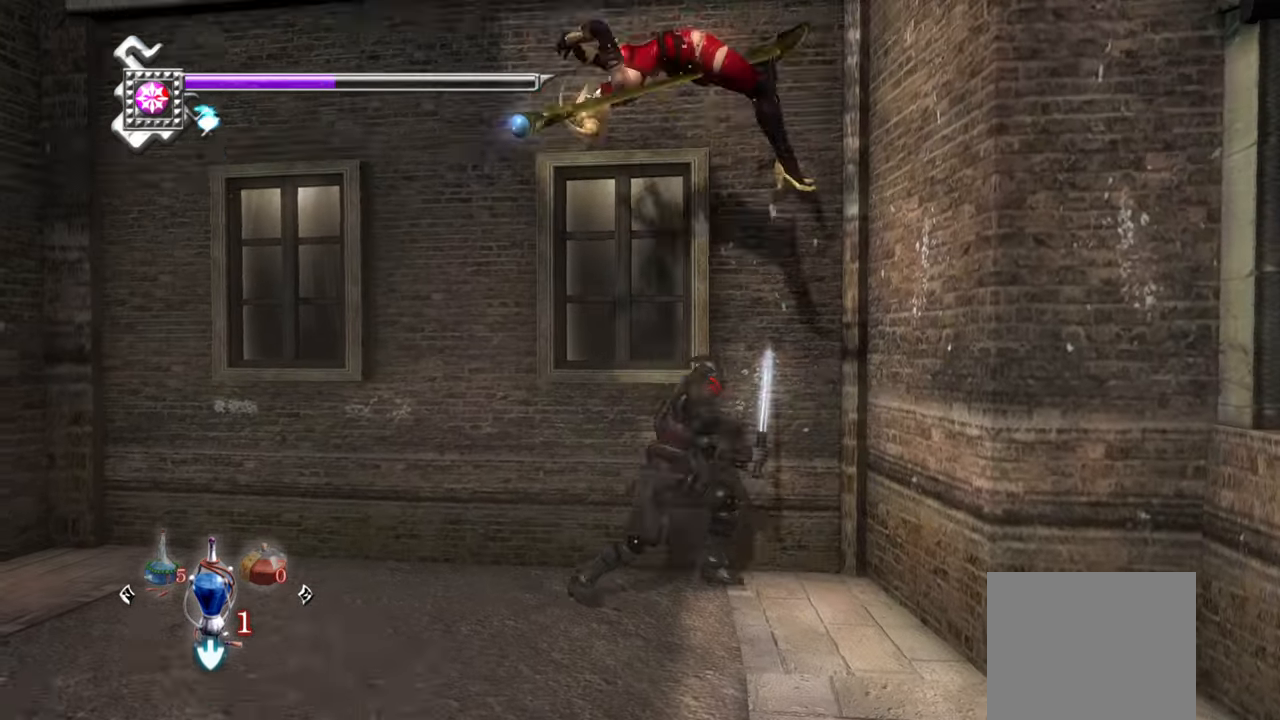
{"buttons": ["TRIANGLE"], "left_stick": "right", "right_stick": "center", "events": [[33, "L1", "up"], [200, "TRIANGLE", "down"]]}
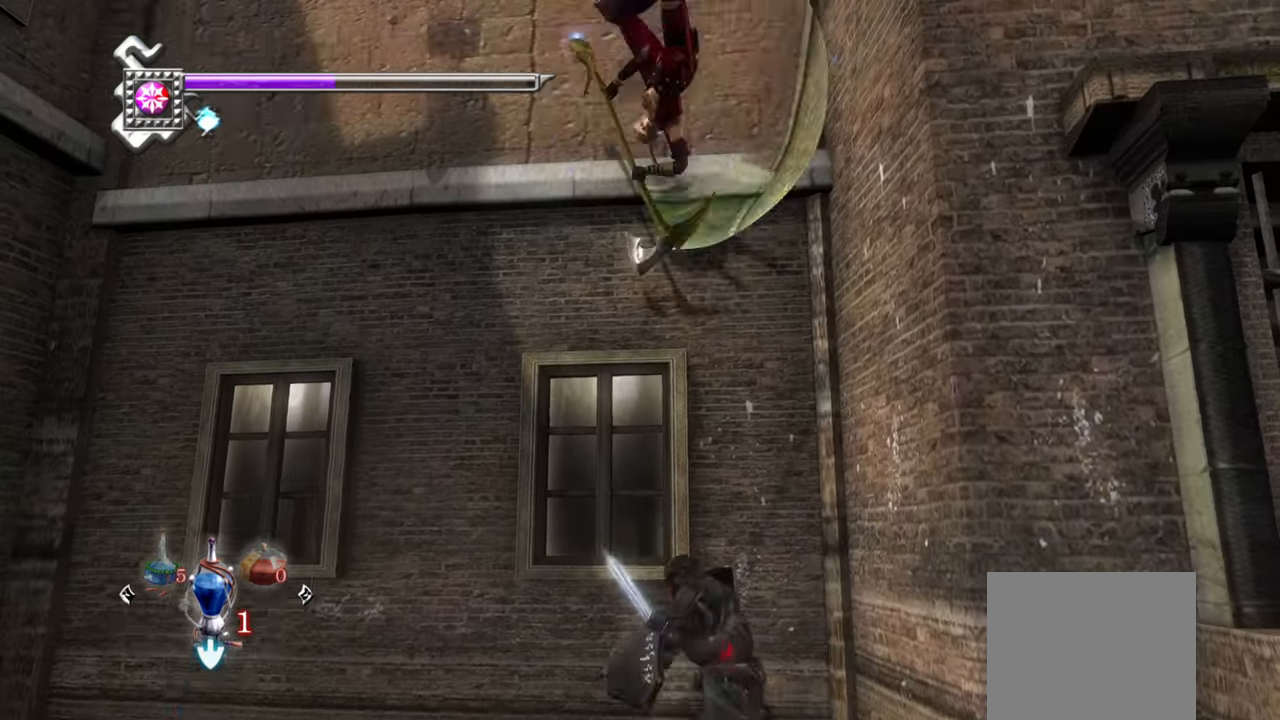
{"buttons": ["L1"], "left_stick": "center", "right_stick": "center", "events": [[67, "left_stick", "down-right"], [317, "L1", "down"], [317, "left_stick", "center"], [350, "TRIANGLE", "up"]]}
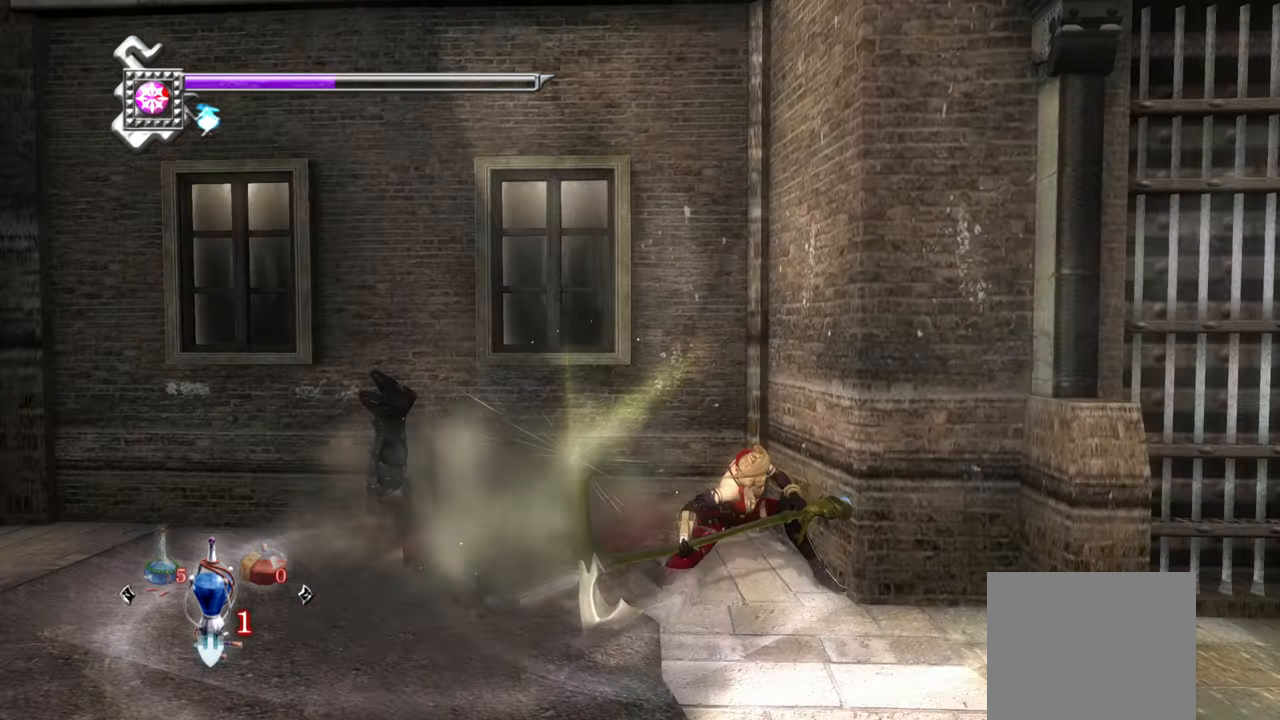
{"buttons": ["L1"], "left_stick": "center", "right_stick": "center", "events": []}
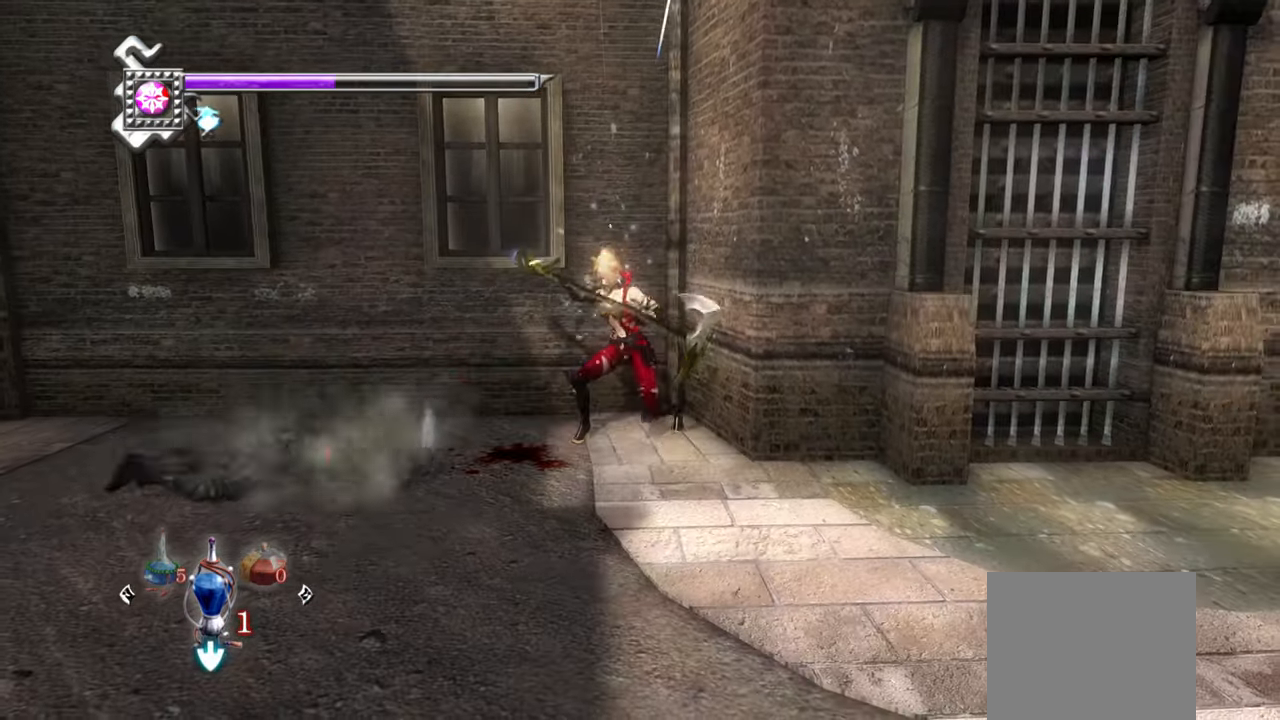
{"buttons": ["L1"], "left_stick": "center", "right_stick": "center", "events": []}
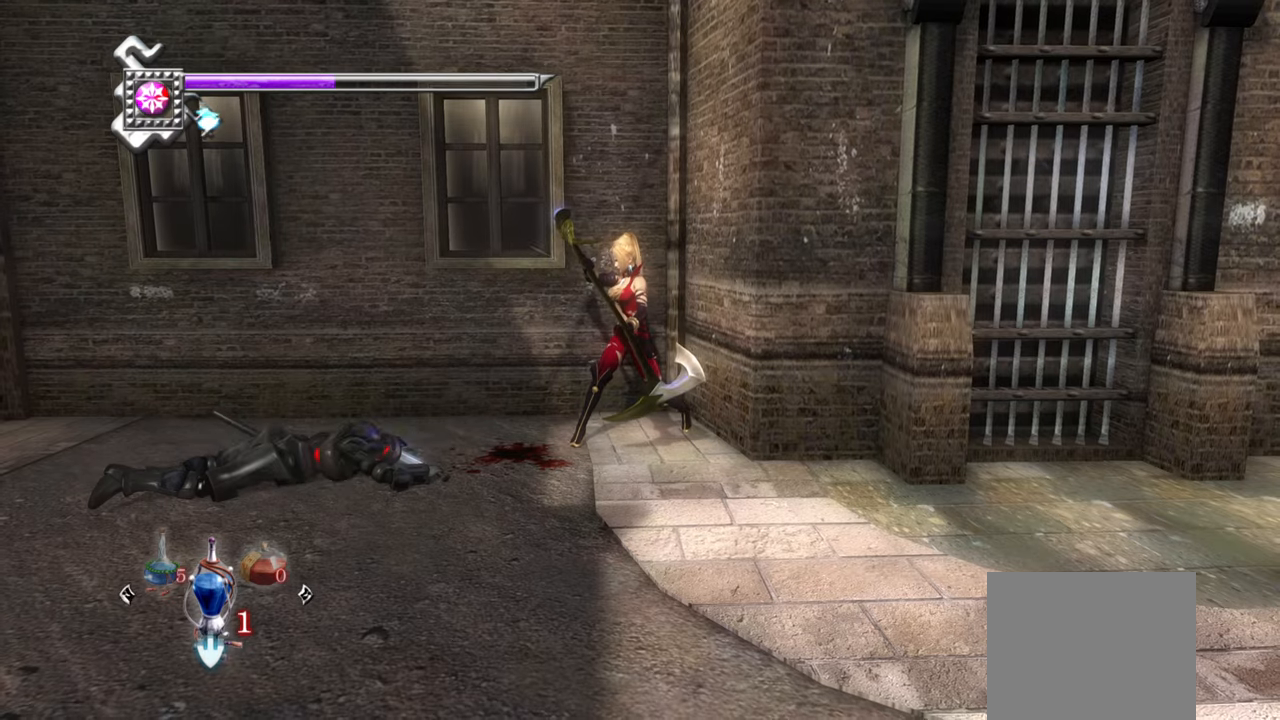
{"buttons": ["L1"], "left_stick": "center", "right_stick": "center", "events": []}
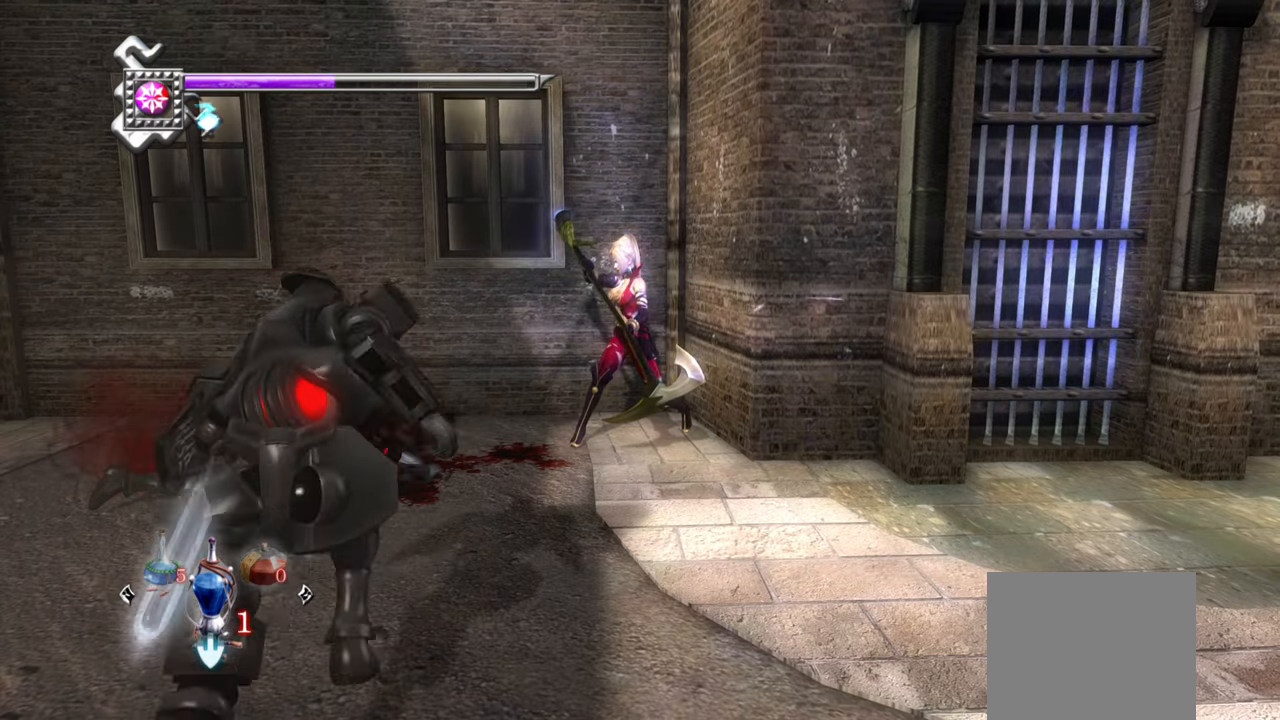
{"buttons": ["CROSS", "L1"], "left_stick": "down", "right_stick": "center", "events": [[17, "left_stick", "down"], [234, "CROSS", "down"], [350, "CROSS", "up"], [384, "CROSS", "down"]]}
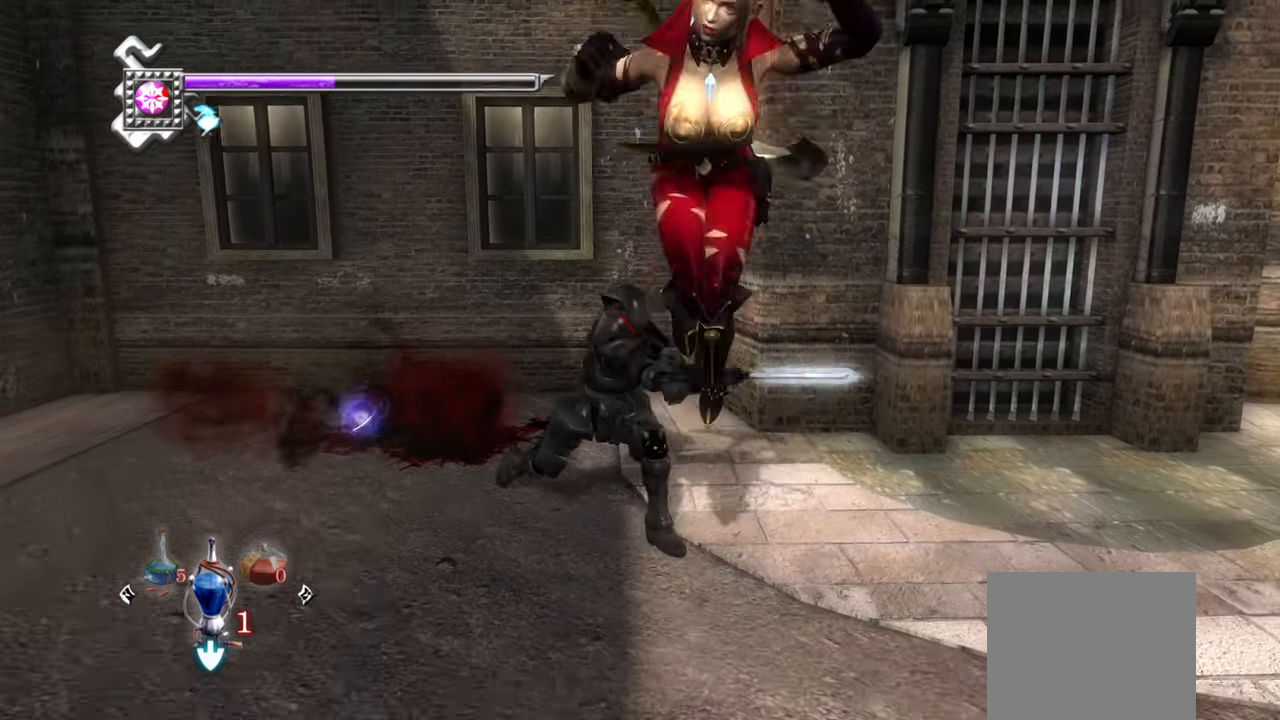
{"buttons": ["L1"], "left_stick": "center", "right_stick": "center", "events": [[17, "CROSS", "up"], [267, "left_stick", "center"]]}
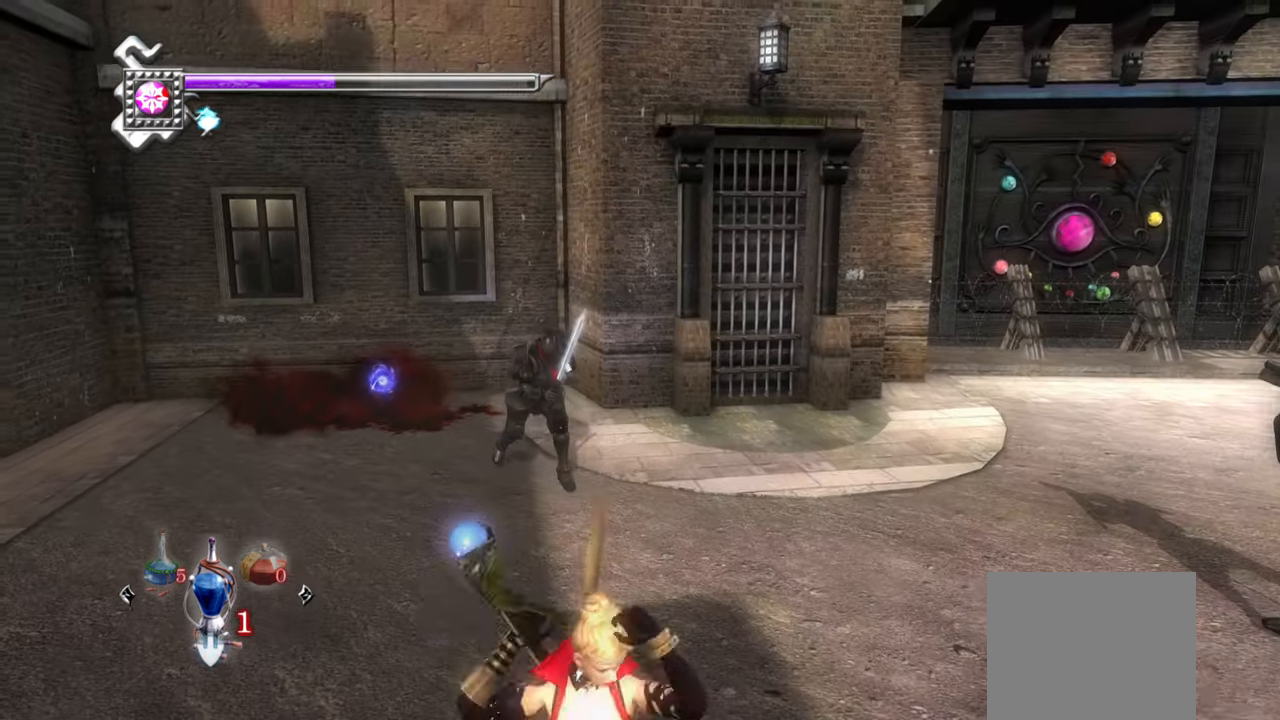
{"buttons": ["L1"], "left_stick": "up", "right_stick": "center", "events": [[434, "left_stick", "up"]]}
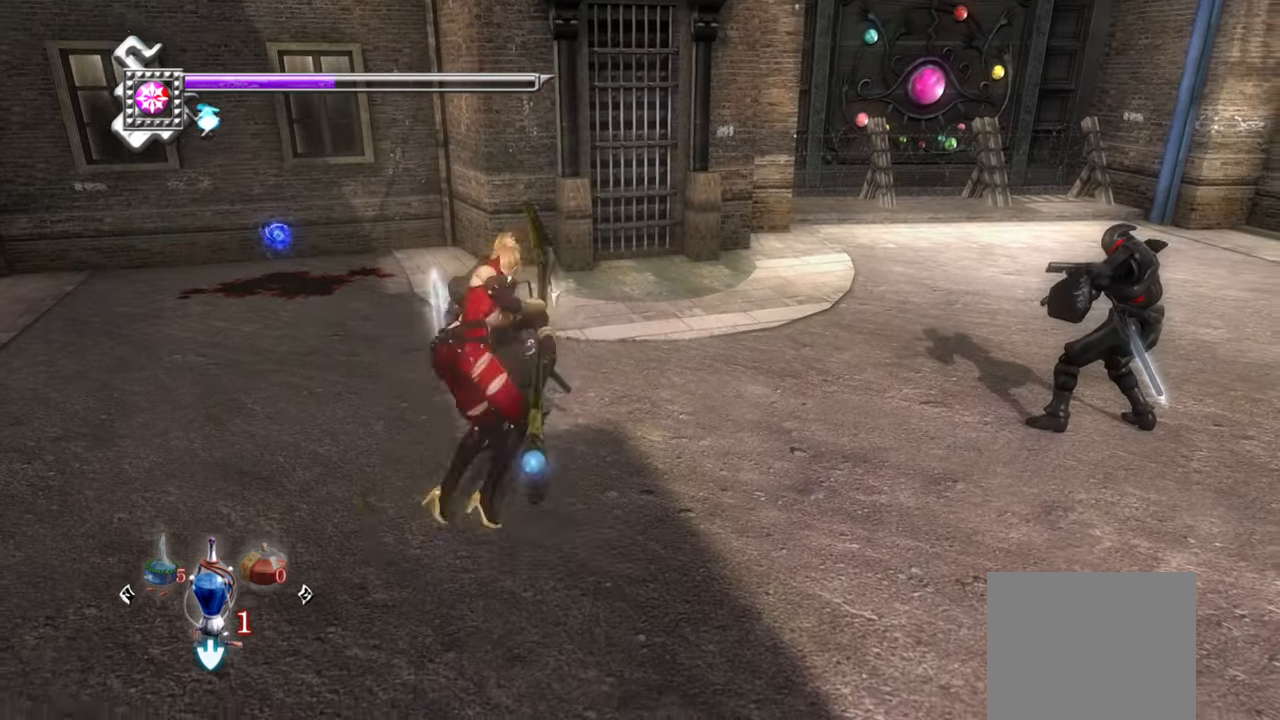
{"buttons": [], "left_stick": "center", "right_stick": "center", "events": [[17, "CROSS", "down"], [150, "CROSS", "up"], [200, "CROSS", "down"], [217, "left_stick", "up-left"], [317, "CROSS", "up"], [434, "L1", "up"], [484, "left_stick", "center"]]}
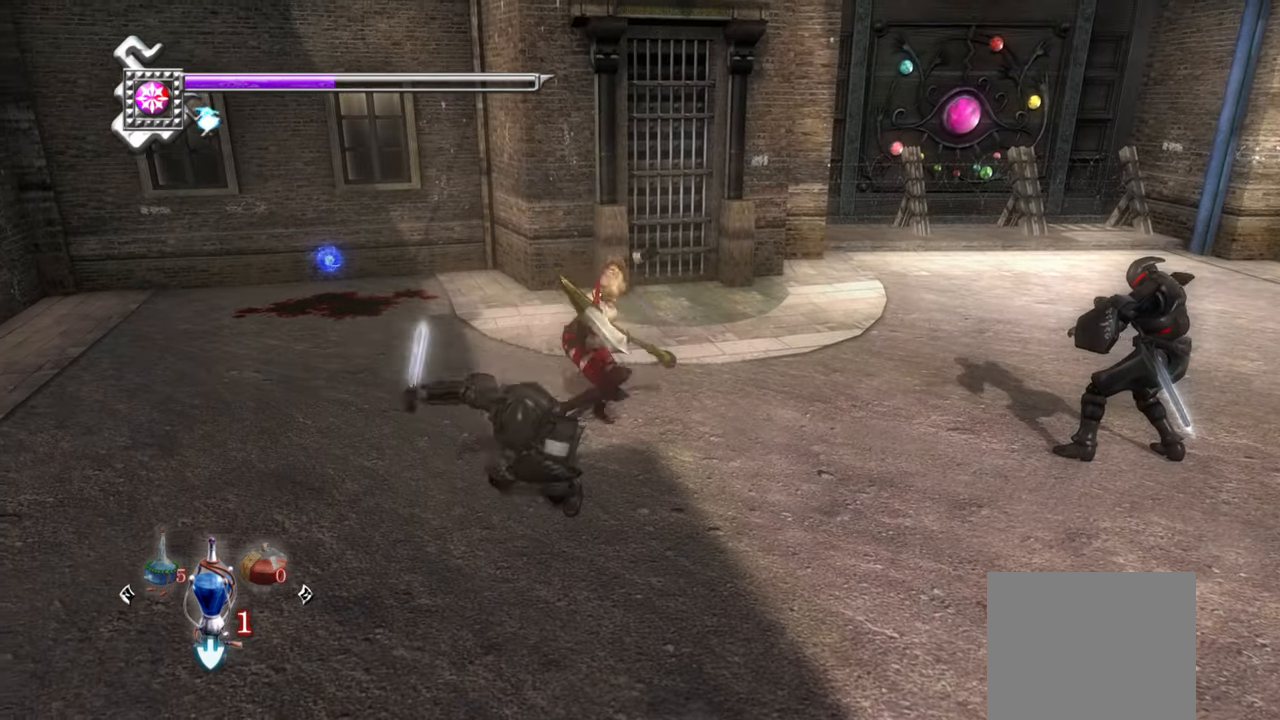
{"buttons": ["TRIANGLE"], "left_stick": "center", "right_stick": "center", "events": [[100, "TRIANGLE", "down"]]}
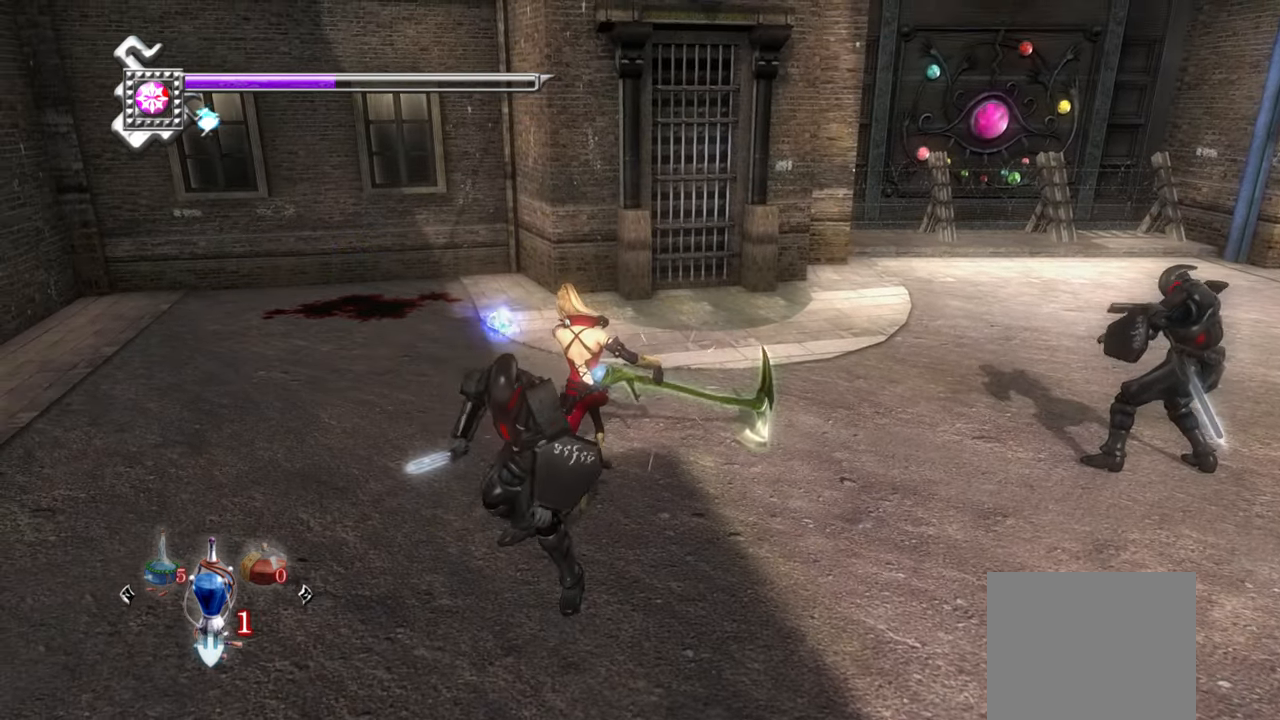
{"buttons": [], "left_stick": "center", "right_stick": "center", "events": [[250, "TRIANGLE", "up"]]}